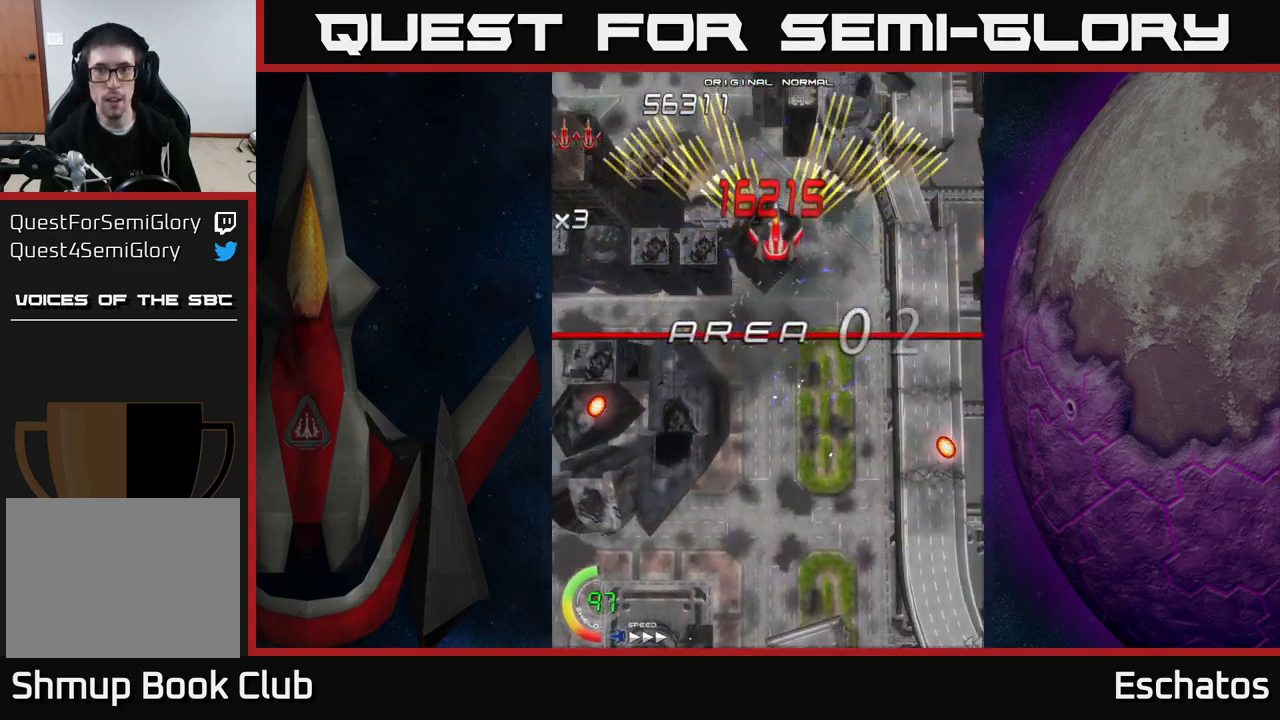
Gameplay with a controller (Xbox layout); each line is a JSON object with the inputs held at the frame after it. "events" lists button and stick changes between this image and that frame as [ms after this image, input, new state], when the widget could be followed in between. Not read: L1 L3 R3 left_stick.
{"buttons": ["A", "DPAD_LEFT"], "right_stick": "center", "events": [[200, "DPAD_RIGHT", "down"], [350, "DPAD_RIGHT", "up"], [384, "DPAD_LEFT", "down"]]}
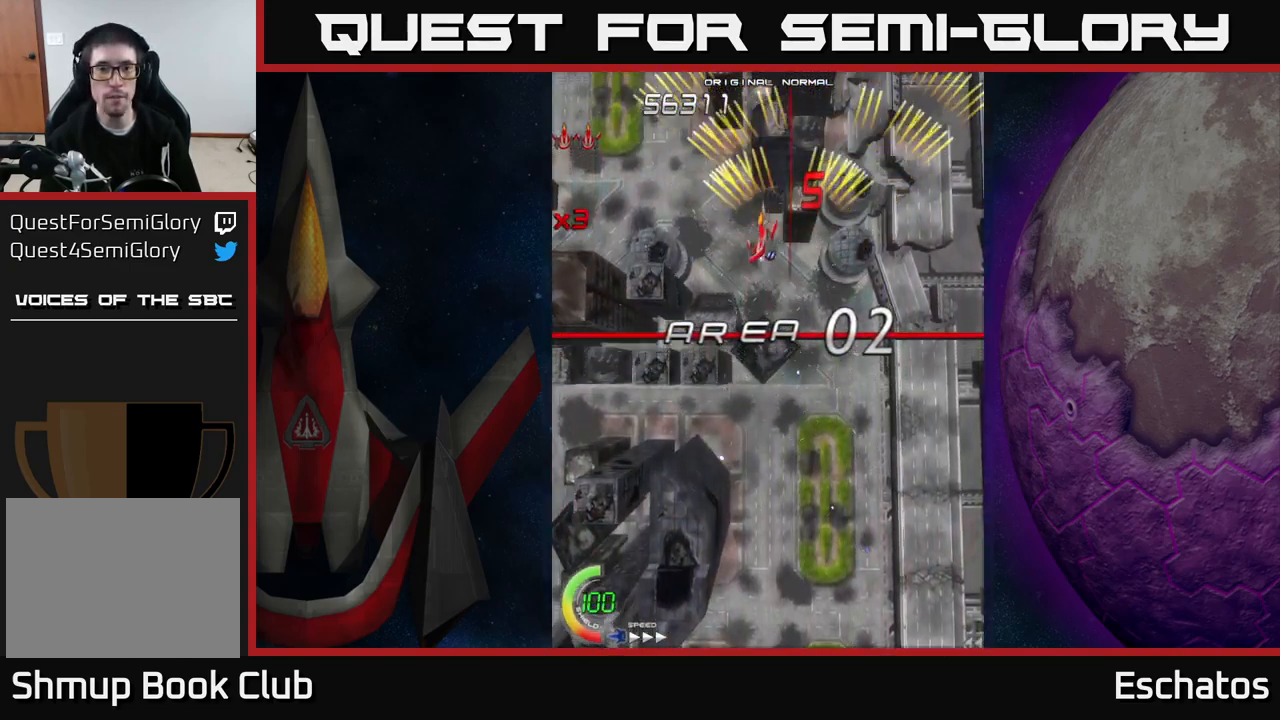
{"buttons": ["A", "DPAD_LEFT"], "right_stick": "center", "events": [[67, "DPAD_LEFT", "up"], [84, "DPAD_DOWN", "down"], [84, "DPAD_RIGHT", "down"], [100, "DPAD_DOWN", "up"], [284, "DPAD_RIGHT", "up"], [317, "DPAD_LEFT", "down"]]}
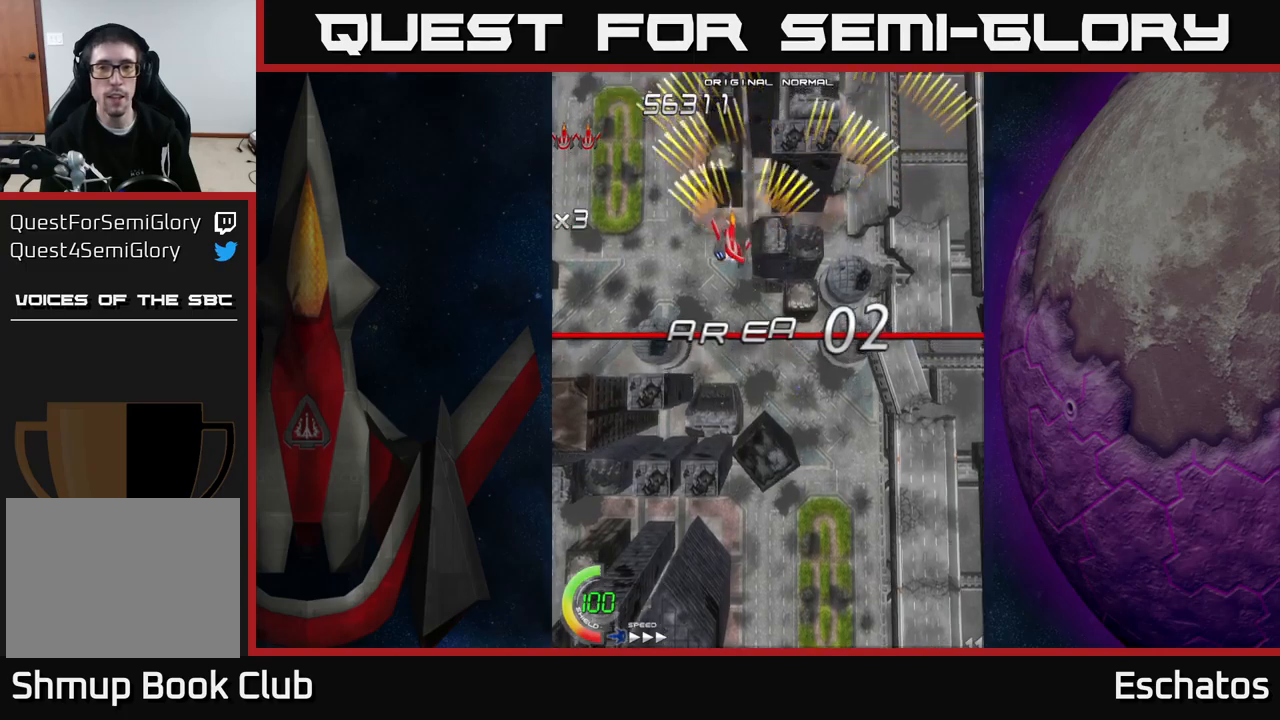
{"buttons": ["A", "DPAD_RIGHT"], "right_stick": "center", "events": [[17, "DPAD_LEFT", "up"], [33, "DPAD_DOWN", "down"], [33, "DPAD_RIGHT", "down"], [50, "DPAD_DOWN", "up"], [250, "DPAD_RIGHT", "up"], [267, "DPAD_LEFT", "down"], [467, "DPAD_LEFT", "up"], [483, "DPAD_RIGHT", "down"]]}
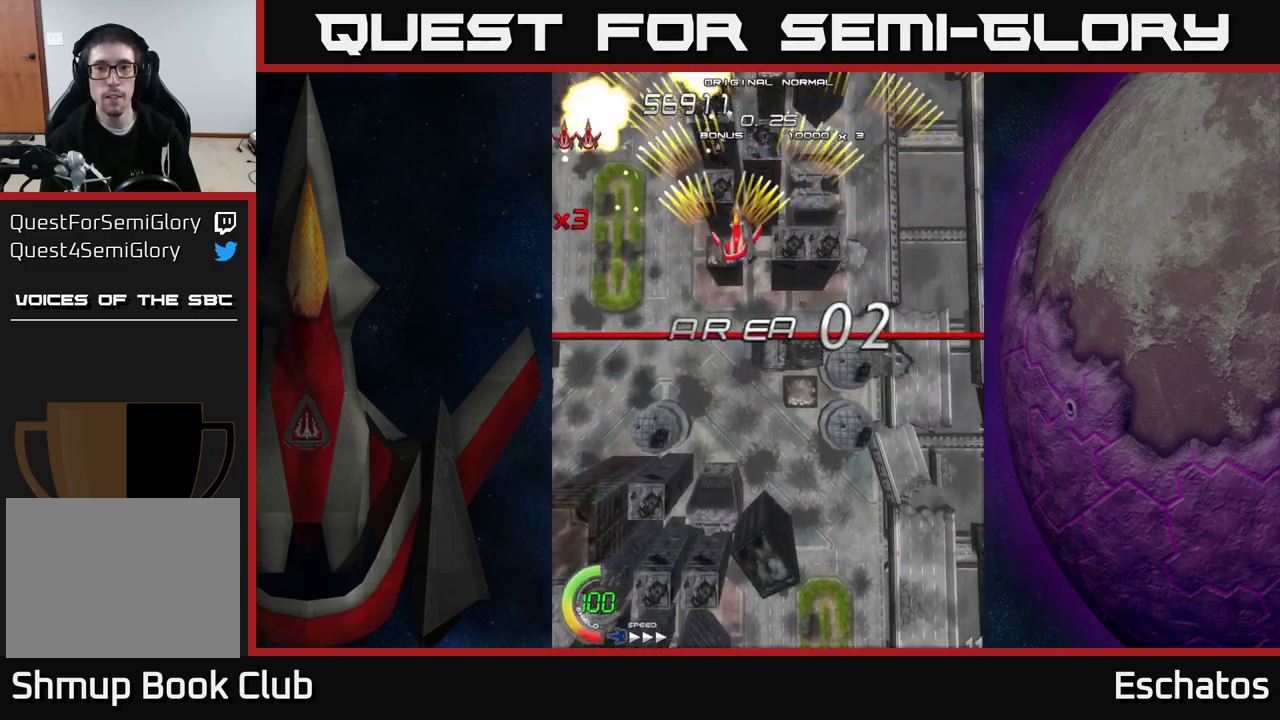
{"buttons": ["A", "DPAD_RIGHT"], "right_stick": "center", "events": [[200, "DPAD_RIGHT", "up"], [217, "DPAD_LEFT", "down"], [433, "DPAD_DOWN", "down"], [433, "DPAD_LEFT", "up"], [467, "DPAD_DOWN", "up"], [467, "DPAD_RIGHT", "down"]]}
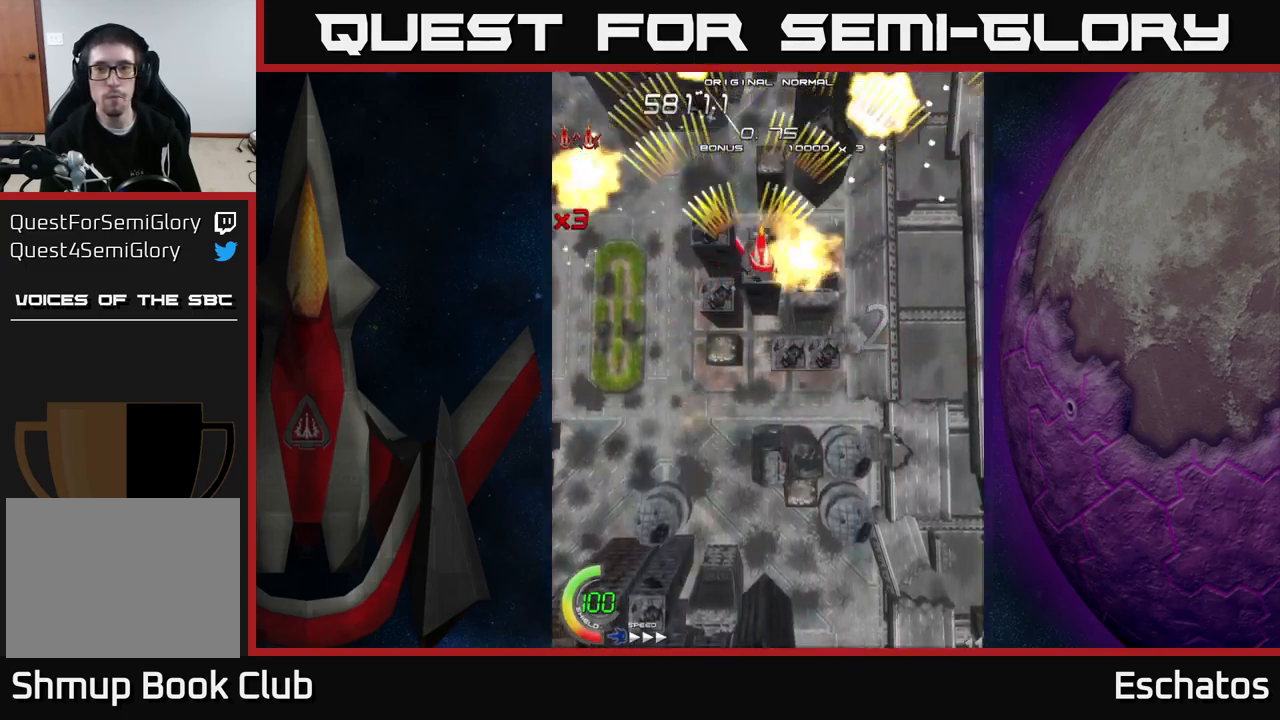
{"buttons": ["A", "DPAD_RIGHT"], "right_stick": "center", "events": [[183, "DPAD_RIGHT", "up"], [217, "DPAD_LEFT", "down"], [450, "DPAD_LEFT", "up"], [450, "DPAD_RIGHT", "down"]]}
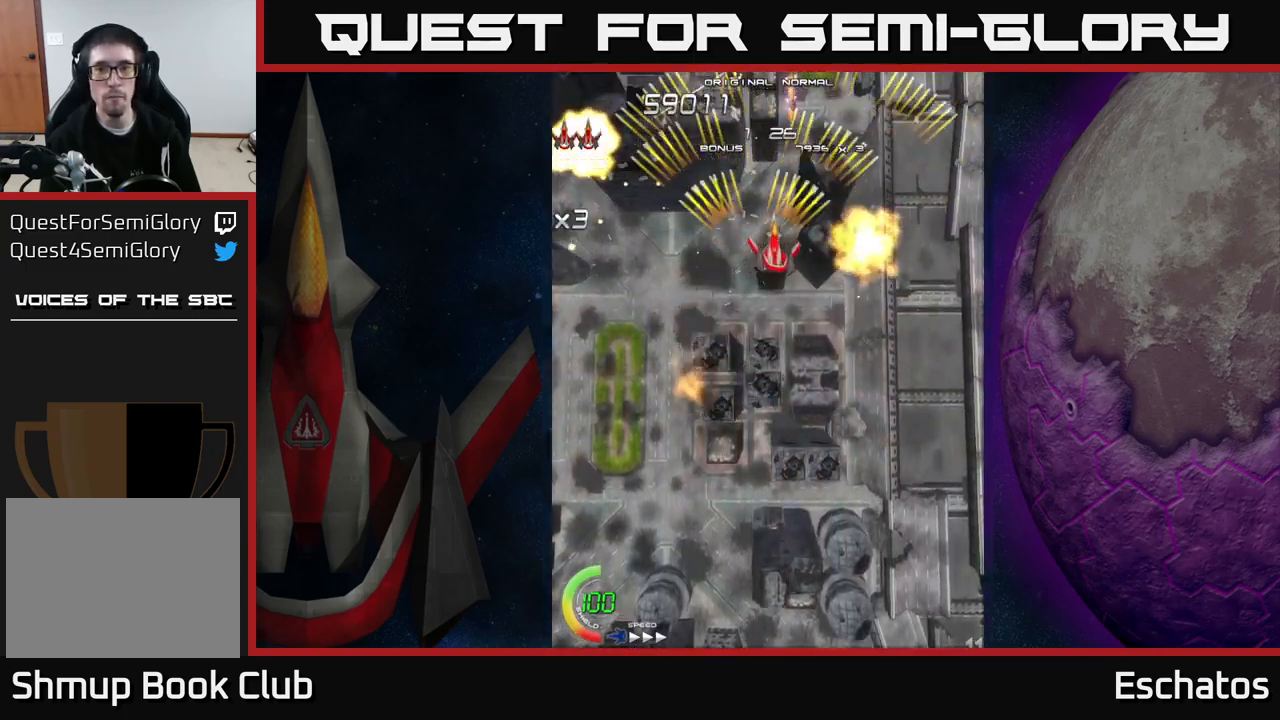
{"buttons": ["A", "DPAD_RIGHT"], "right_stick": "center", "events": [[167, "DPAD_RIGHT", "up"], [183, "DPAD_LEFT", "down"], [400, "DPAD_LEFT", "up"], [433, "DPAD_RIGHT", "down"]]}
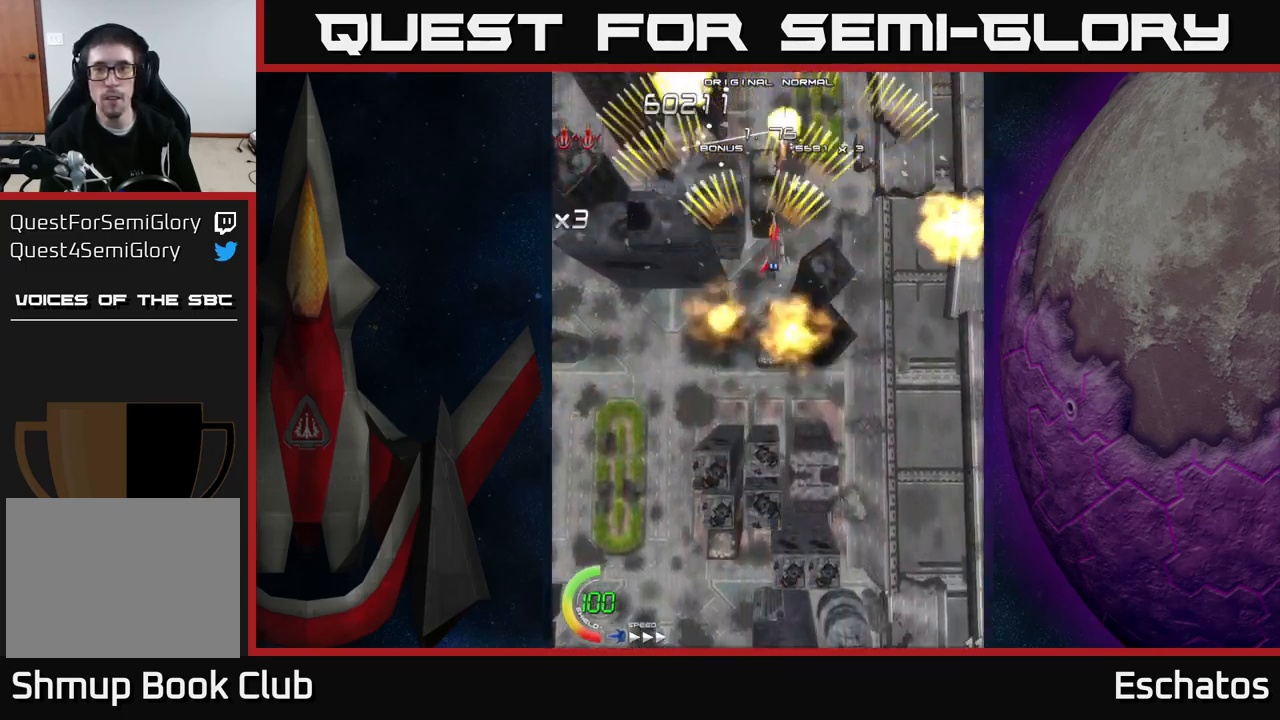
{"buttons": ["A", "DPAD_RIGHT"], "right_stick": "center", "events": [[183, "DPAD_RIGHT", "up"], [200, "DPAD_LEFT", "down"], [417, "DPAD_LEFT", "up"], [433, "DPAD_RIGHT", "down"]]}
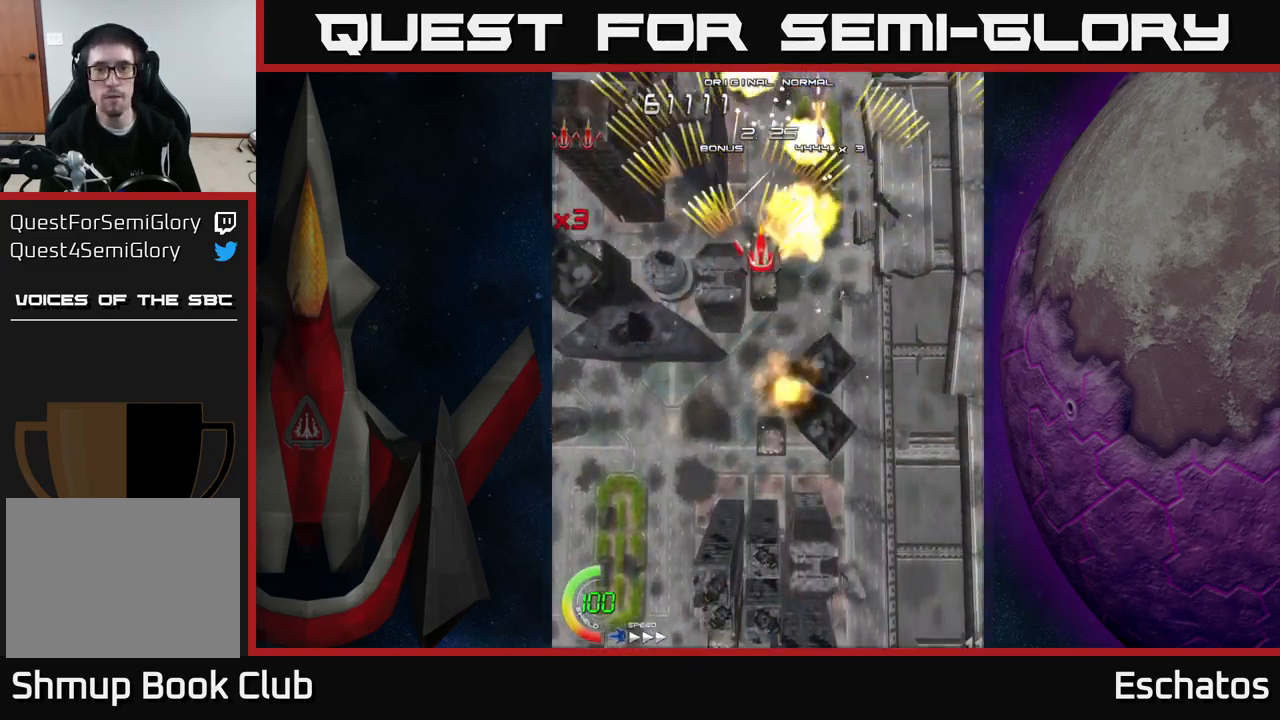
{"buttons": ["A", "DPAD_RIGHT"], "right_stick": "center", "events": [[150, "DPAD_RIGHT", "up"], [183, "DPAD_LEFT", "down"], [367, "DPAD_LEFT", "up"], [417, "DPAD_RIGHT", "down"]]}
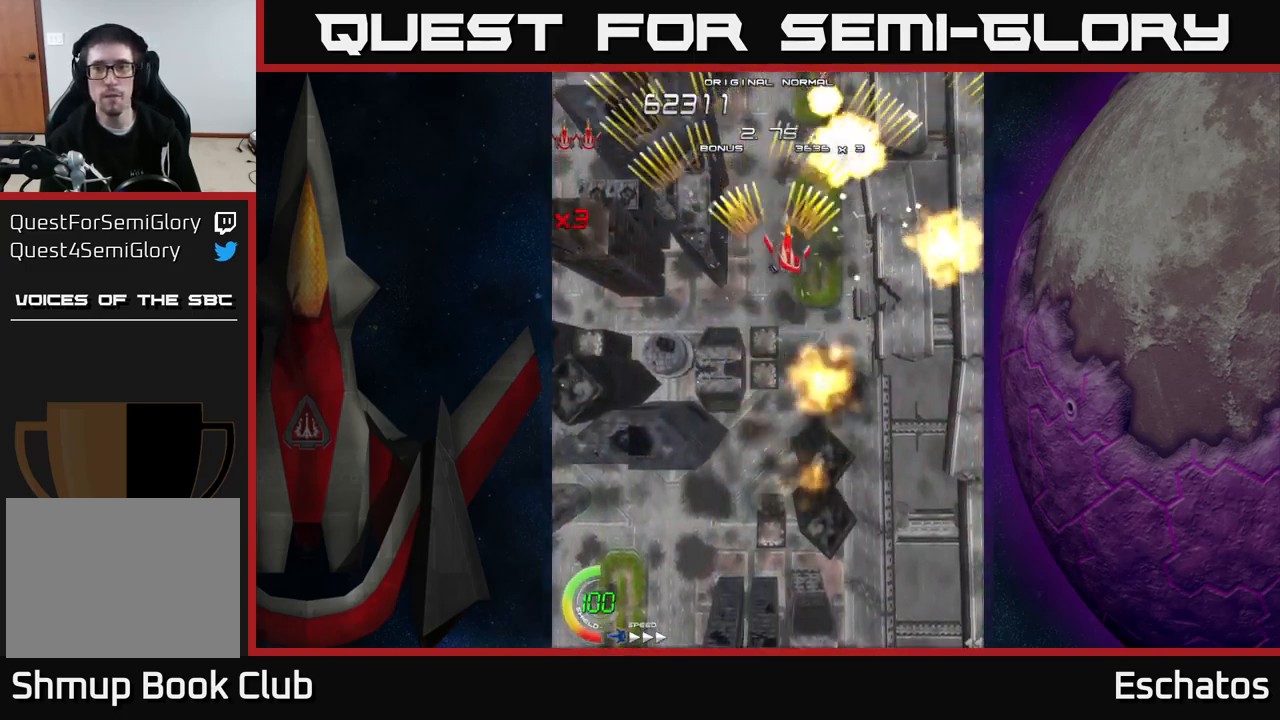
{"buttons": ["A", "DPAD_RIGHT"], "right_stick": "center", "events": [[117, "DPAD_RIGHT", "up"], [150, "DPAD_LEFT", "down"], [383, "DPAD_LEFT", "up"], [400, "DPAD_RIGHT", "down"]]}
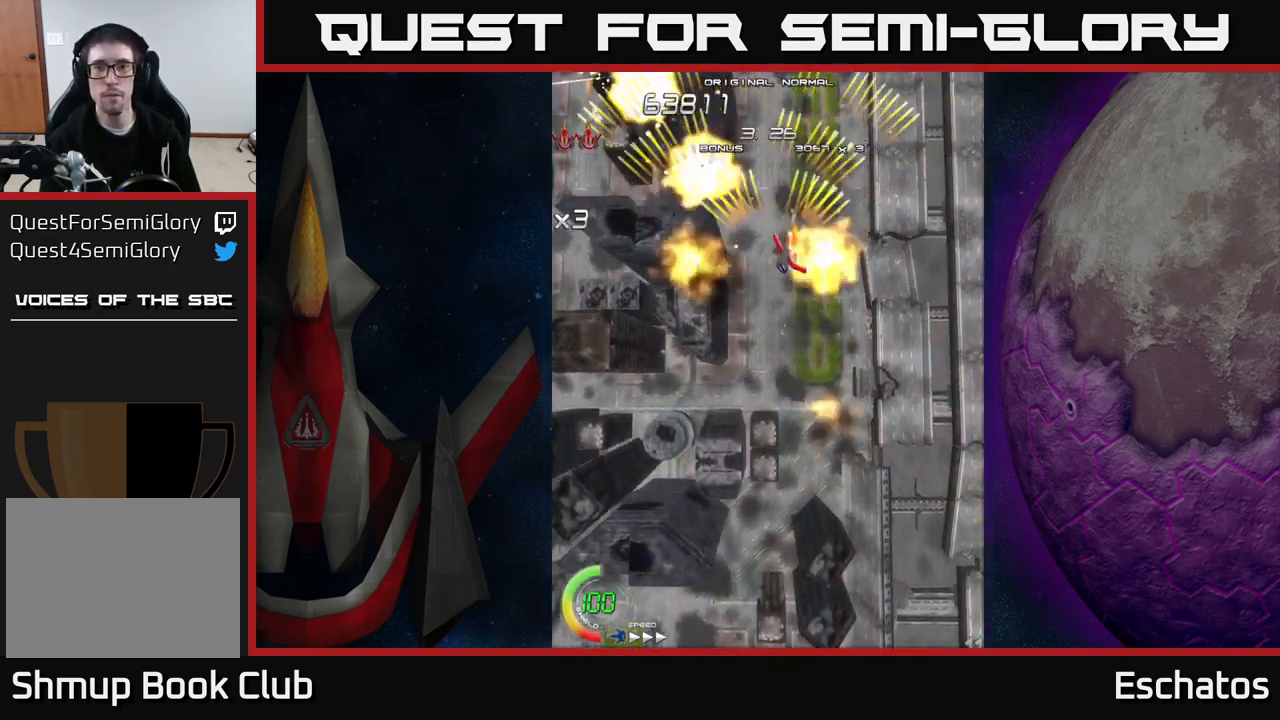
{"buttons": ["A", "DPAD_RIGHT"], "right_stick": "center", "events": [[100, "DPAD_RIGHT", "up"], [133, "DPAD_LEFT", "down"], [350, "DPAD_LEFT", "up"], [367, "DPAD_RIGHT", "down"]]}
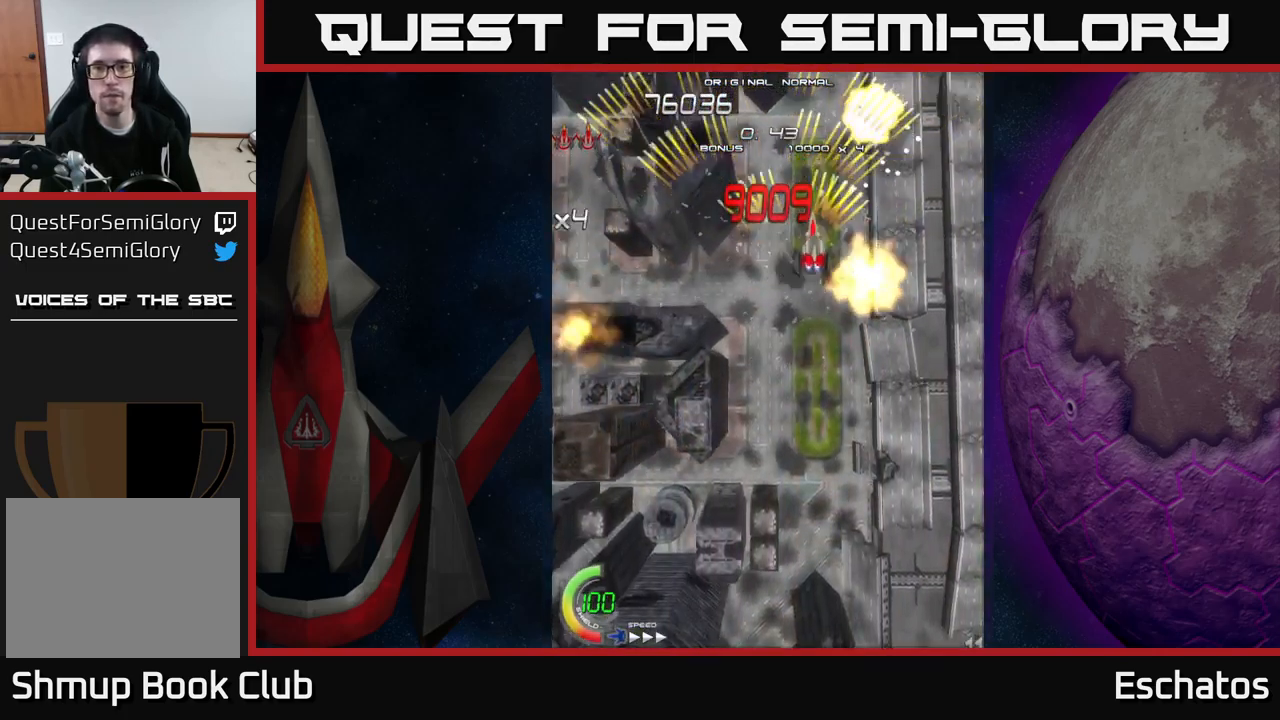
{"buttons": ["A", "DPAD_RIGHT"], "right_stick": "center", "events": [[67, "DPAD_RIGHT", "up"], [117, "DPAD_LEFT", "down"], [300, "DPAD_LEFT", "up"], [333, "DPAD_RIGHT", "down"]]}
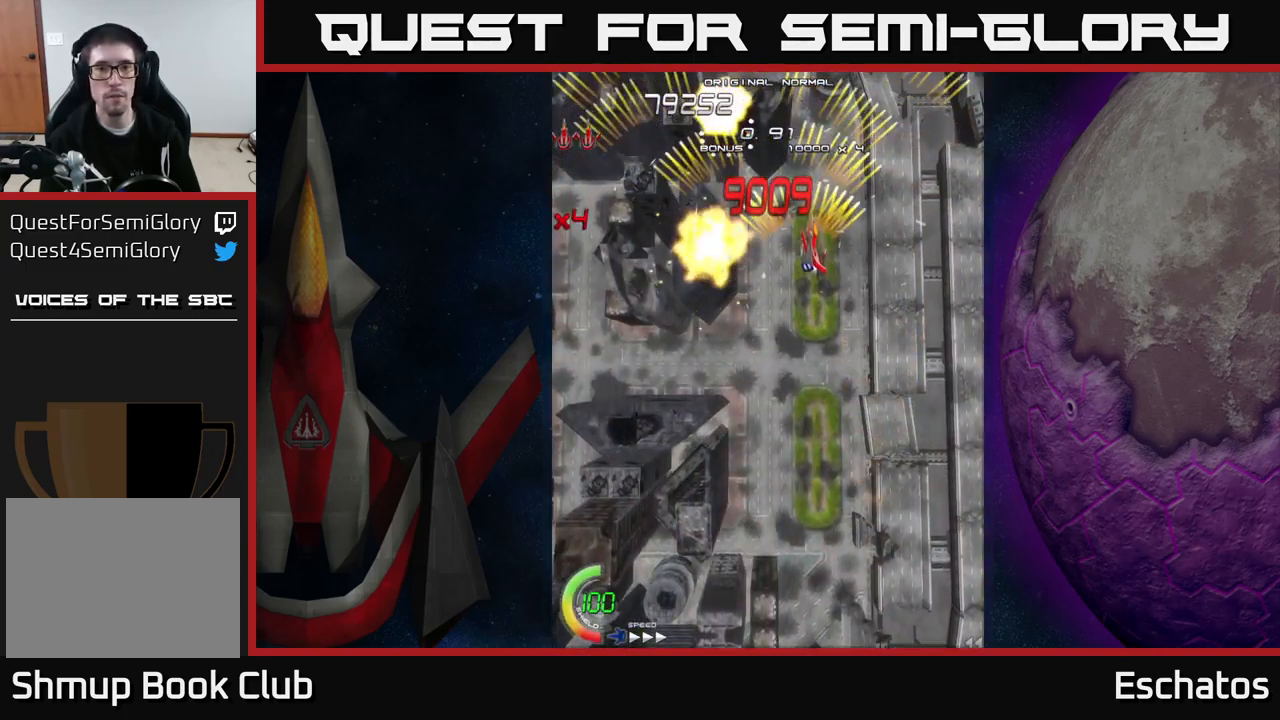
{"buttons": ["A", "DPAD_RIGHT"], "right_stick": "center", "events": [[50, "DPAD_RIGHT", "up"], [67, "DPAD_LEFT", "down"], [283, "DPAD_LEFT", "up"], [300, "DPAD_RIGHT", "down"]]}
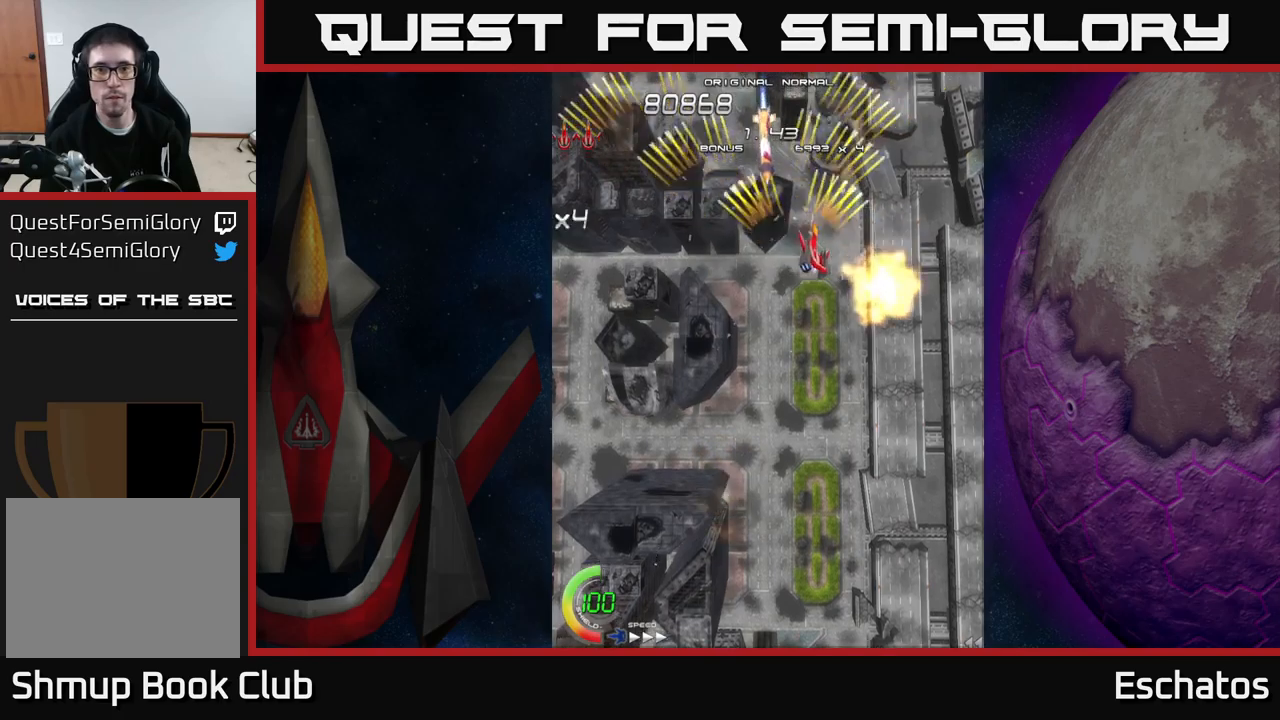
{"buttons": ["A", "DPAD_RIGHT"], "right_stick": "center", "events": [[33, "DPAD_RIGHT", "up"], [67, "DPAD_LEFT", "down"], [350, "DPAD_LEFT", "up"], [367, "DPAD_RIGHT", "down"]]}
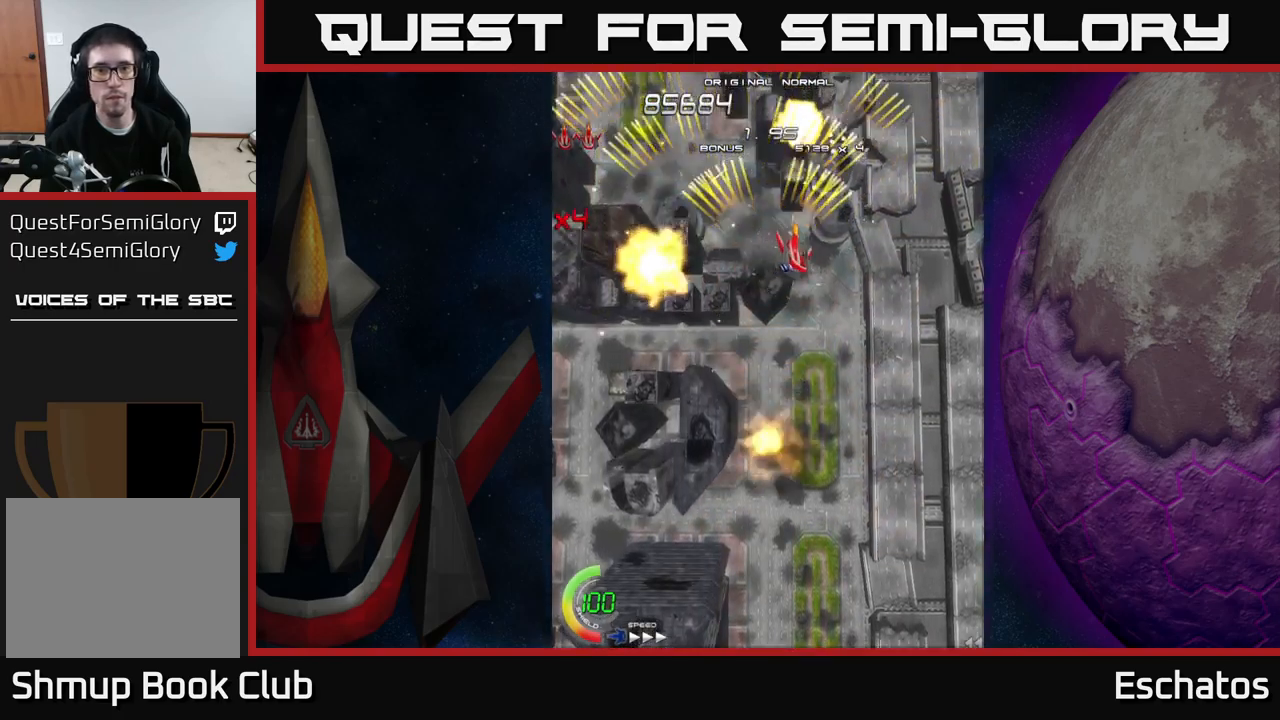
{"buttons": ["A", "DPAD_RIGHT"], "right_stick": "center", "events": [[100, "DPAD_RIGHT", "up"], [133, "DPAD_LEFT", "down"], [350, "DPAD_LEFT", "up"], [383, "DPAD_RIGHT", "down"]]}
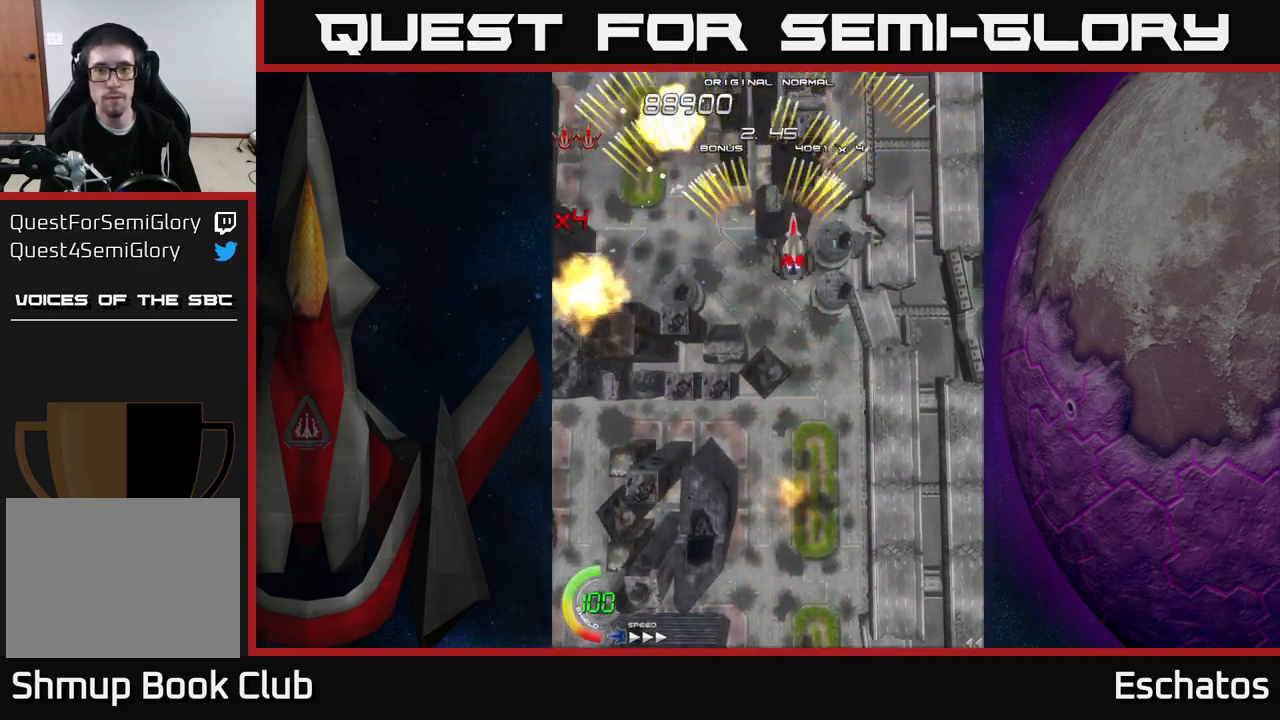
{"buttons": ["A", "DPAD_RIGHT"], "right_stick": "center", "events": [[117, "DPAD_RIGHT", "up"], [150, "DPAD_LEFT", "down"], [350, "DPAD_LEFT", "up"], [367, "DPAD_RIGHT", "down"]]}
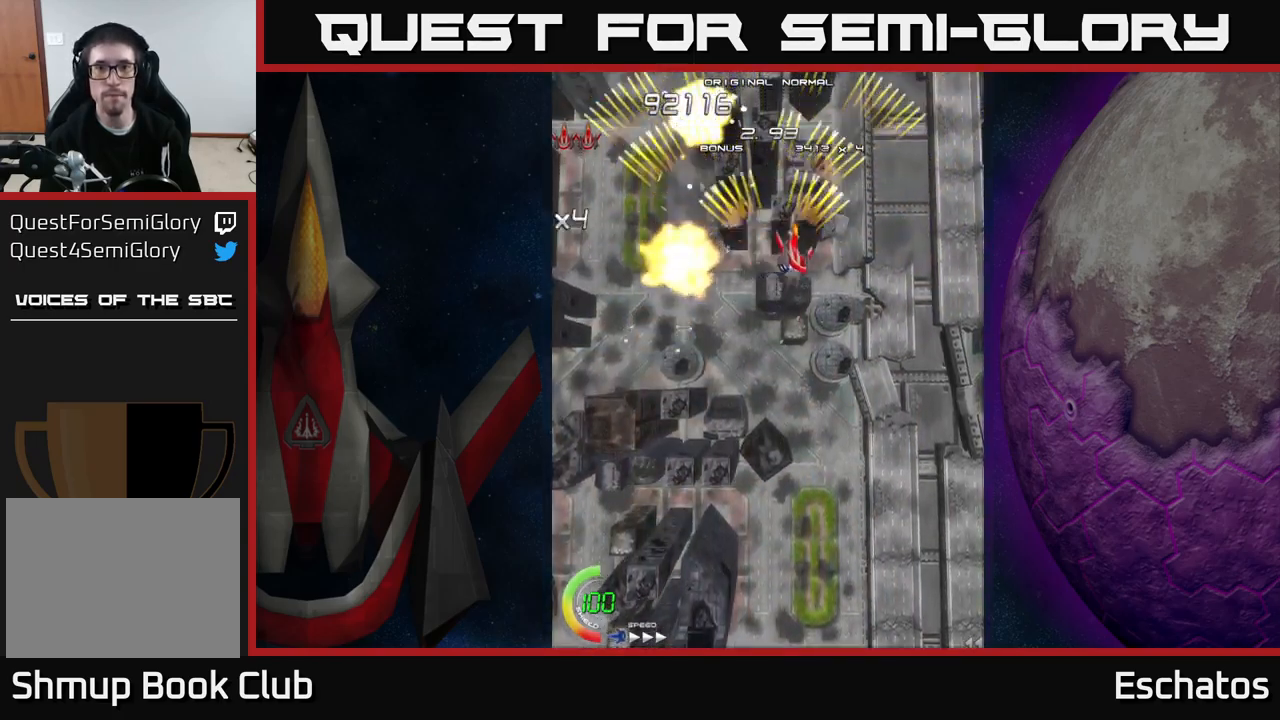
{"buttons": ["A", "DPAD_RIGHT"], "right_stick": "center", "events": [[83, "DPAD_RIGHT", "up"], [100, "DPAD_LEFT", "down"], [300, "DPAD_LEFT", "up"], [317, "DPAD_RIGHT", "down"]]}
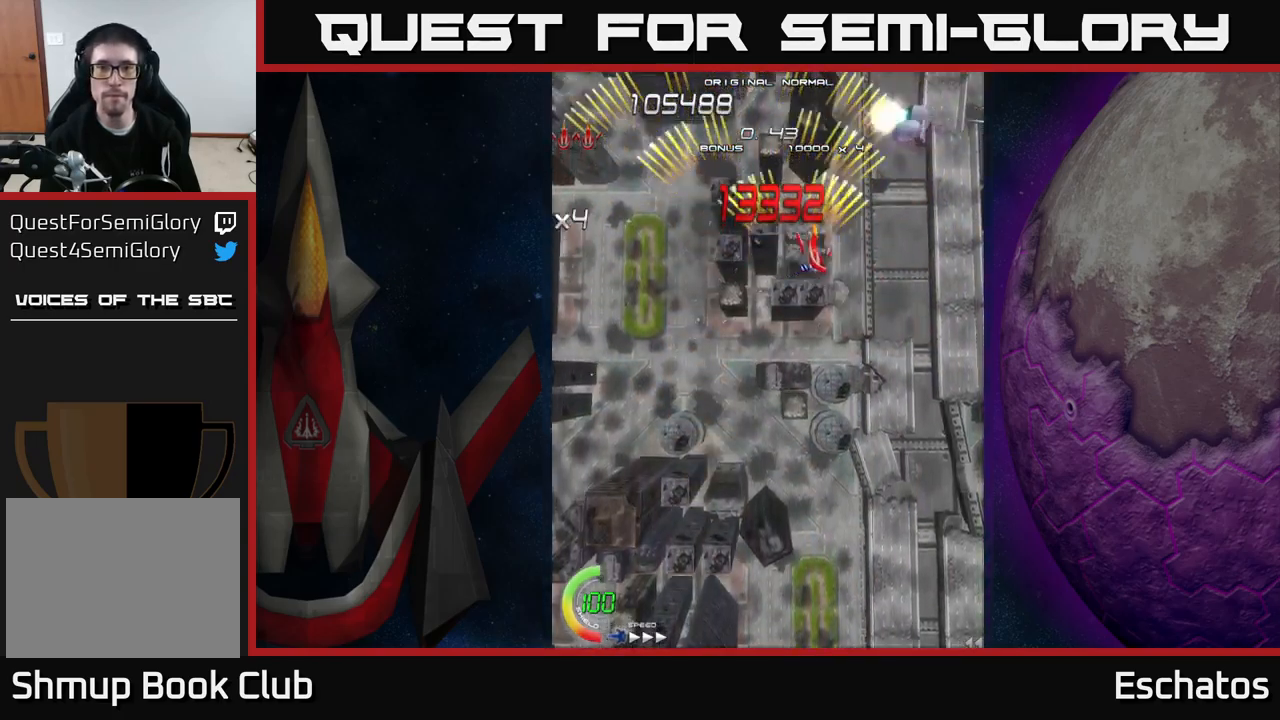
{"buttons": ["A", "DPAD_LEFT"], "right_stick": "center", "events": [[33, "DPAD_RIGHT", "up"], [67, "DPAD_LEFT", "down"], [217, "DPAD_LEFT", "up"], [233, "DPAD_DOWN", "down"], [250, "DPAD_DOWN", "up"], [250, "DPAD_RIGHT", "down"], [417, "DPAD_RIGHT", "up"], [433, "DPAD_LEFT", "down"]]}
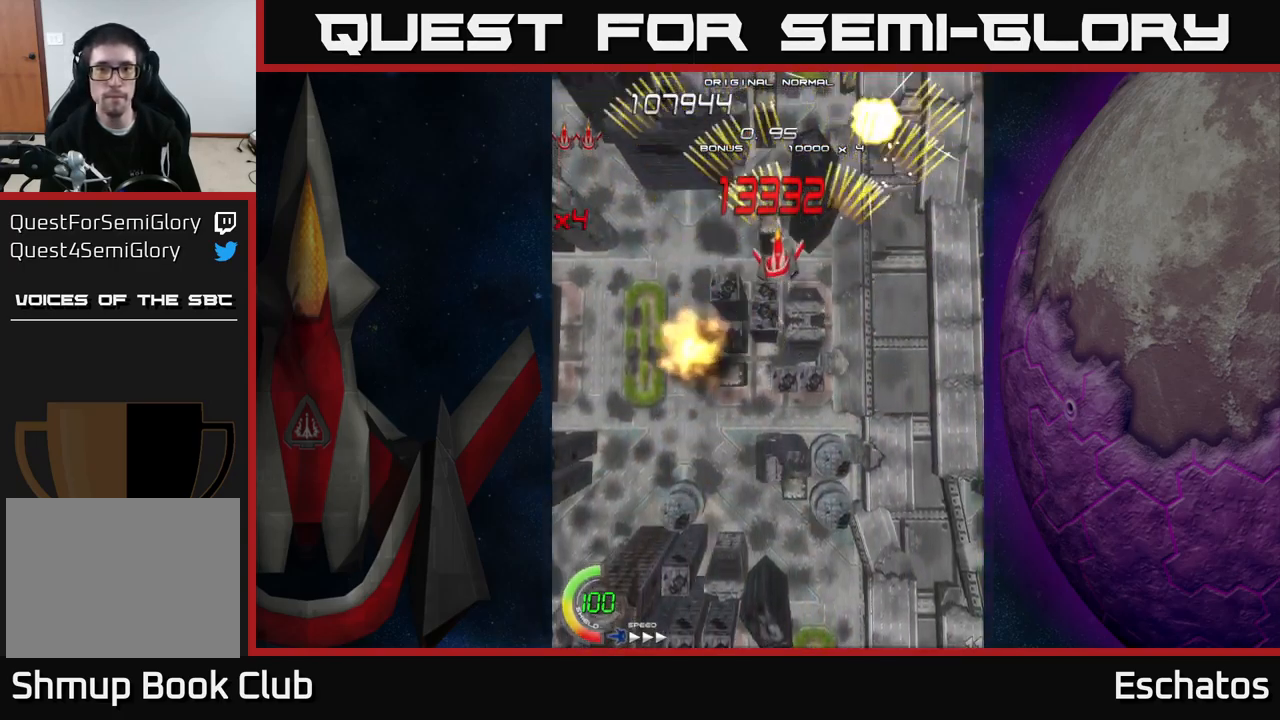
{"buttons": ["X", "DPAD_RIGHT"], "right_stick": "center", "events": [[67, "X", "down"], [83, "A", "up"], [83, "DPAD_LEFT", "up"], [117, "DPAD_DOWN", "down"], [117, "DPAD_RIGHT", "down"], [133, "DPAD_DOWN", "up"], [300, "DPAD_RIGHT", "up"], [333, "DPAD_LEFT", "down"], [450, "DPAD_LEFT", "up"], [483, "DPAD_RIGHT", "down"]]}
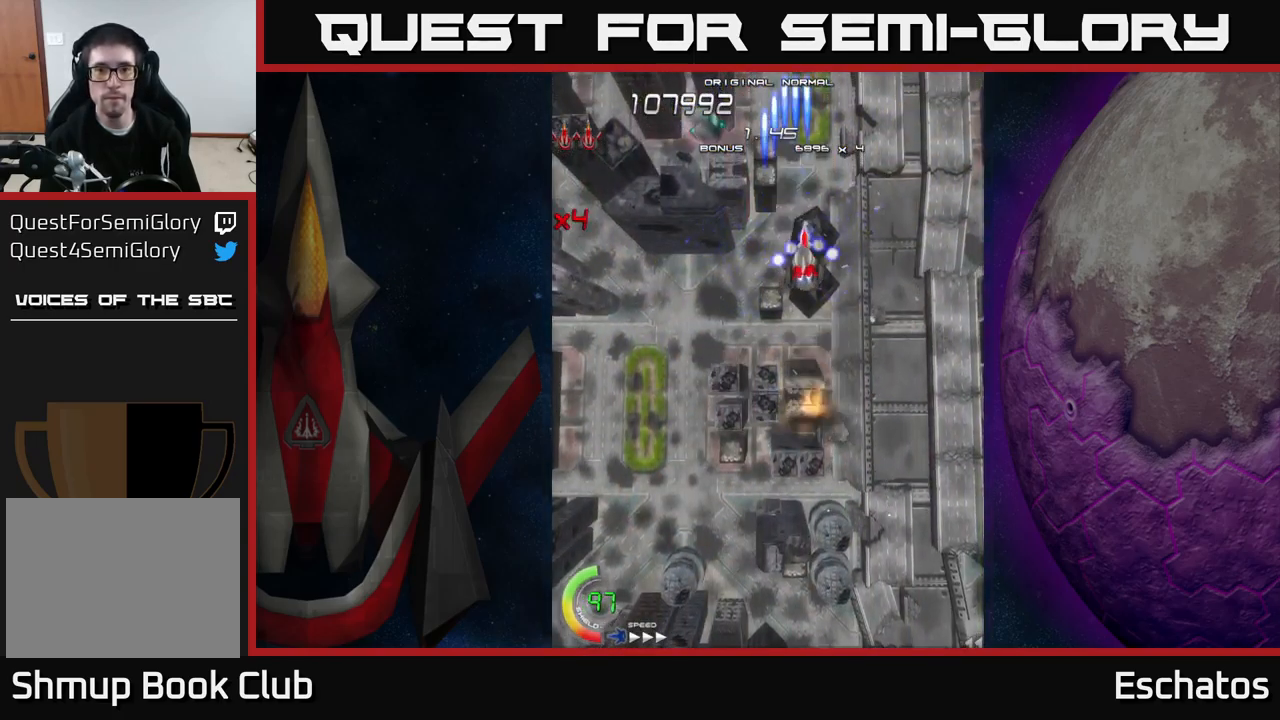
{"buttons": ["X"], "right_stick": "center", "events": [[100, "DPAD_RIGHT", "up"]]}
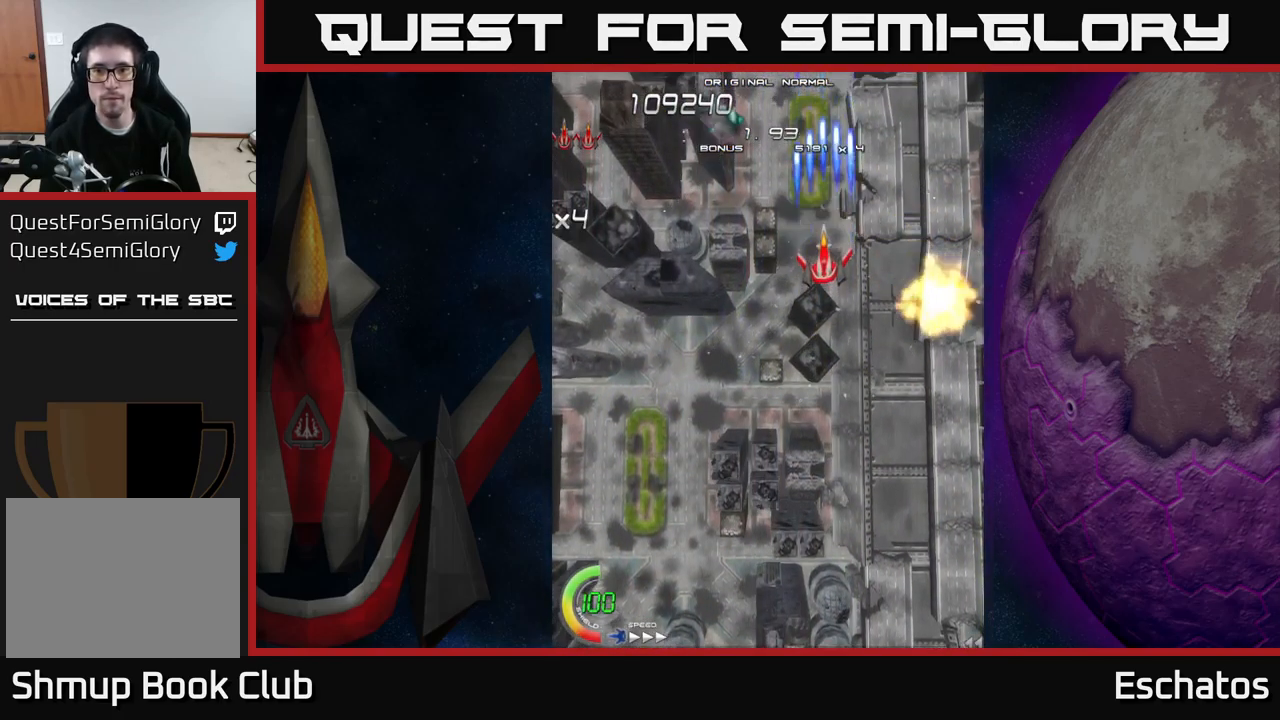
{"buttons": ["X"], "right_stick": "center", "events": [[250, "DPAD_UP", "down"], [333, "DPAD_UP", "up"]]}
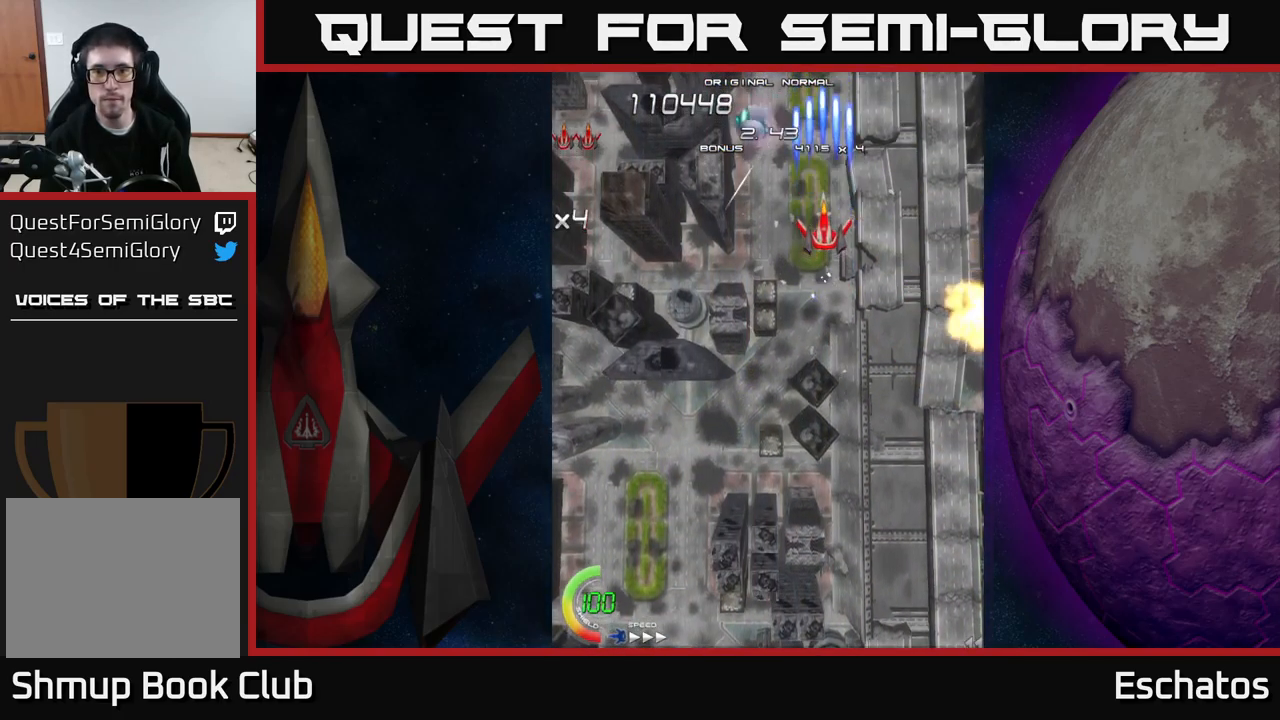
{"buttons": ["X", "DPAD_DOWN"], "right_stick": "center", "events": [[317, "DPAD_DOWN", "down"]]}
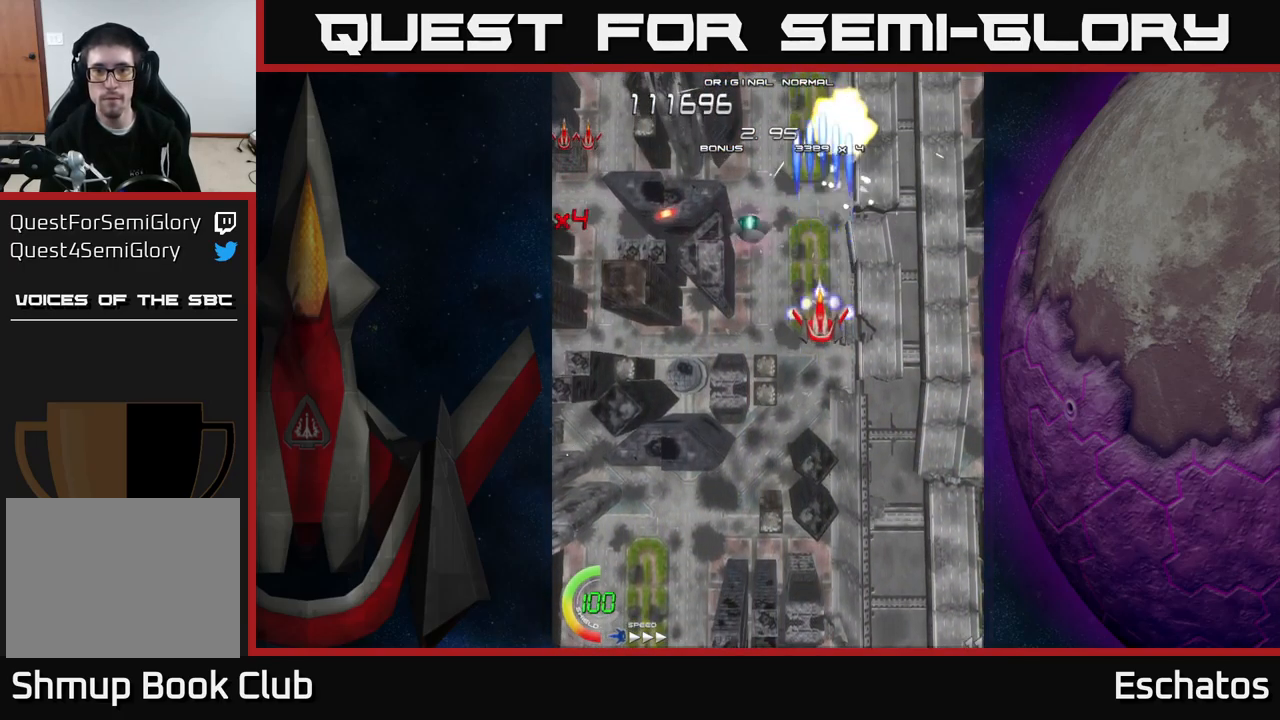
{"buttons": ["X", "DPAD_RIGHT"], "right_stick": "center", "events": [[17, "DPAD_LEFT", "down"], [217, "DPAD_DOWN", "up"], [317, "DPAD_LEFT", "up"], [333, "DPAD_RIGHT", "down"]]}
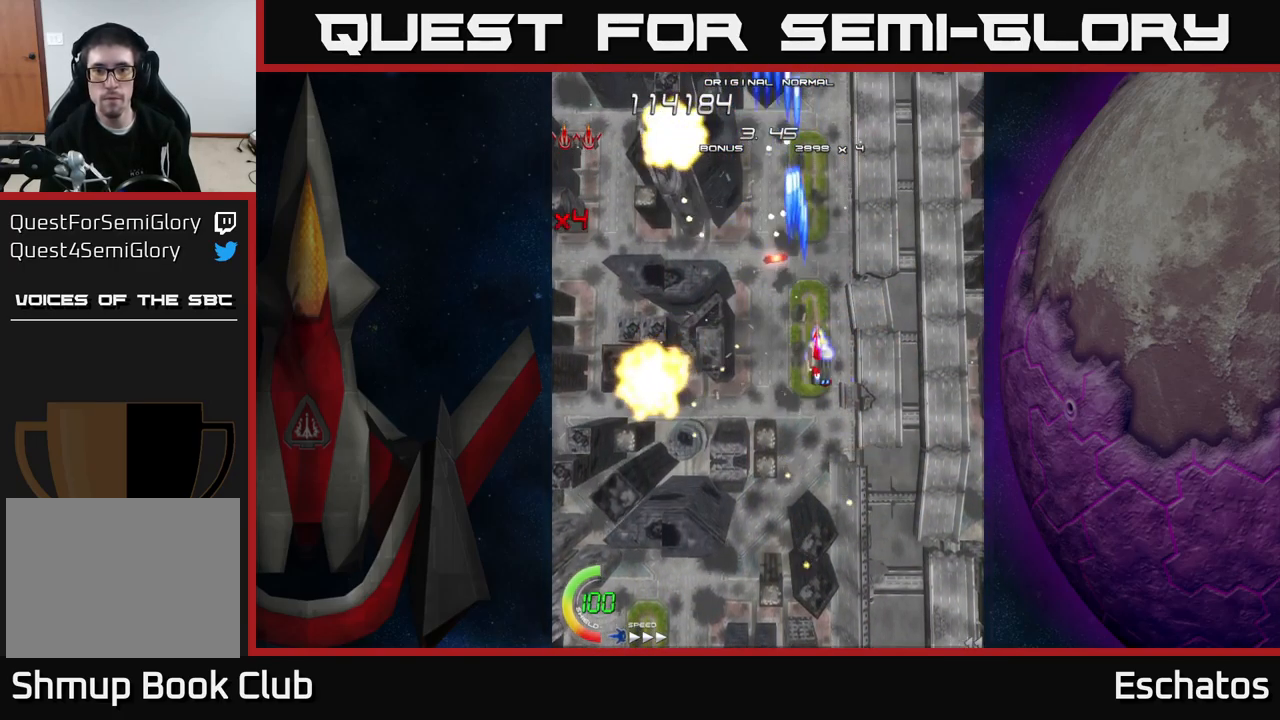
{"buttons": ["X", "DPAD_UP", "DPAD_LEFT"], "right_stick": "center", "events": [[200, "DPAD_UP", "down"], [234, "DPAD_RIGHT", "up"], [400, "DPAD_LEFT", "down"]]}
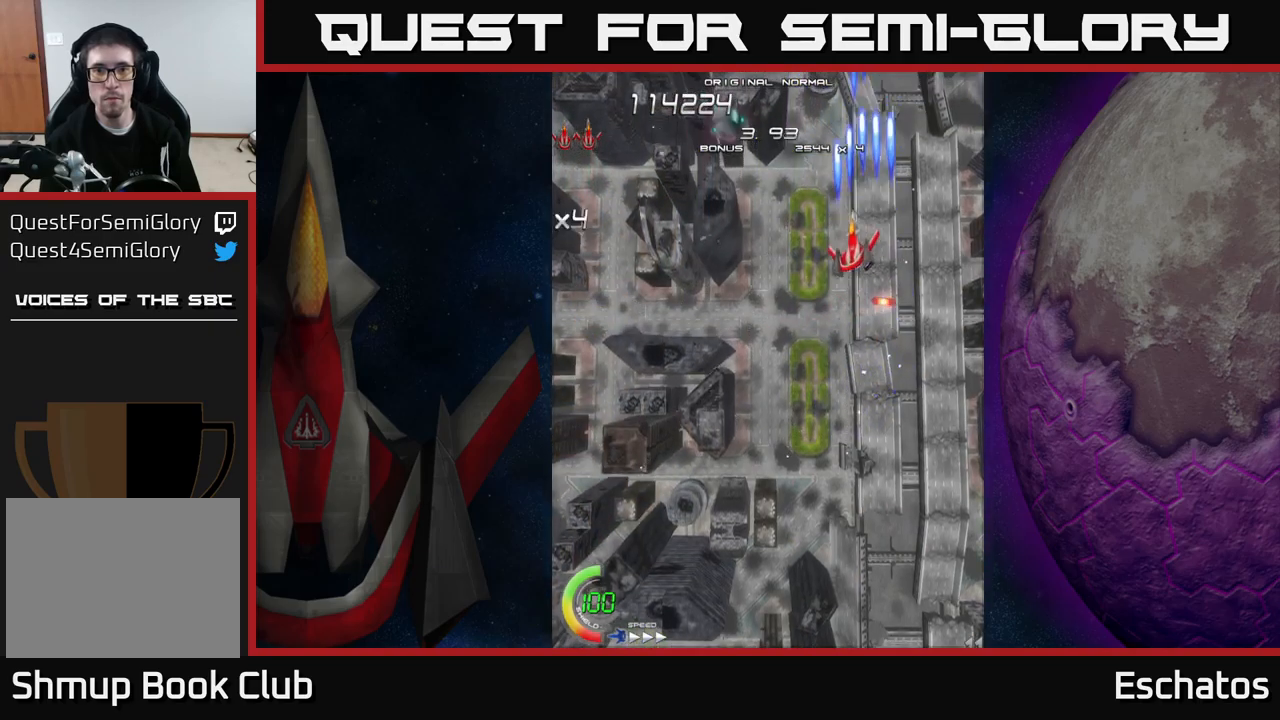
{"buttons": ["X"], "right_stick": "center"}
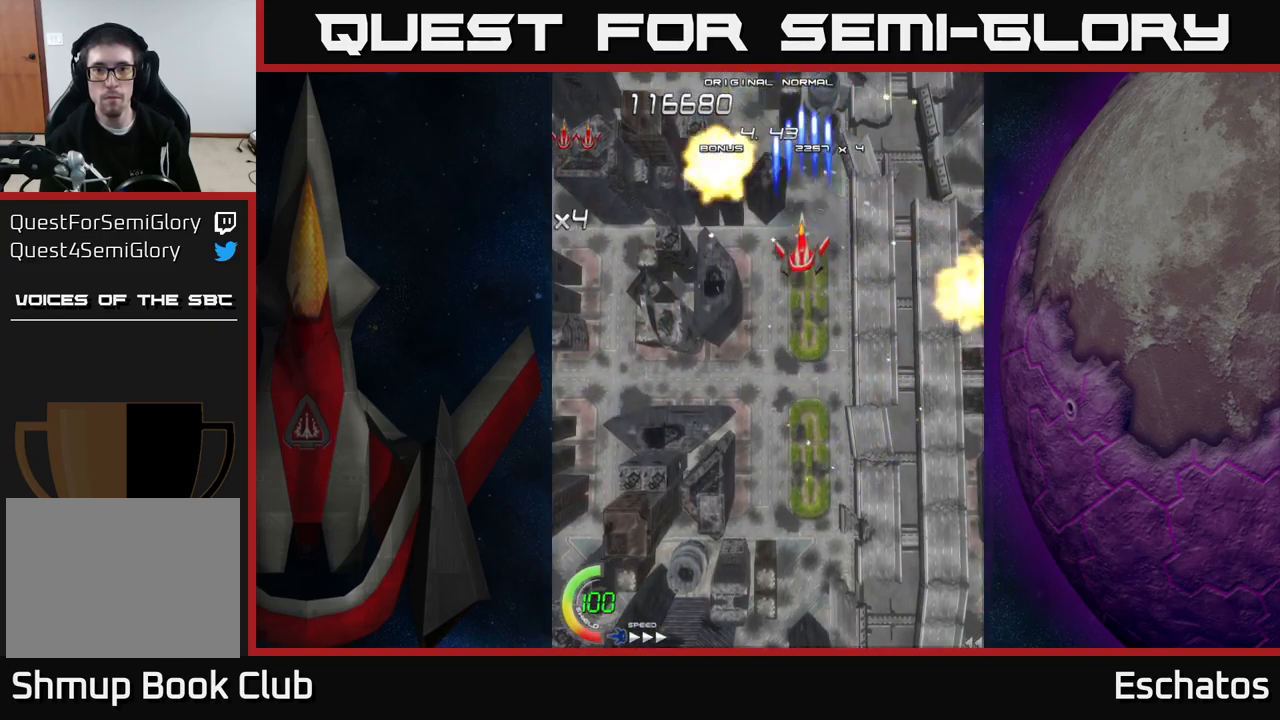
{"buttons": ["X"], "right_stick": "center", "events": []}
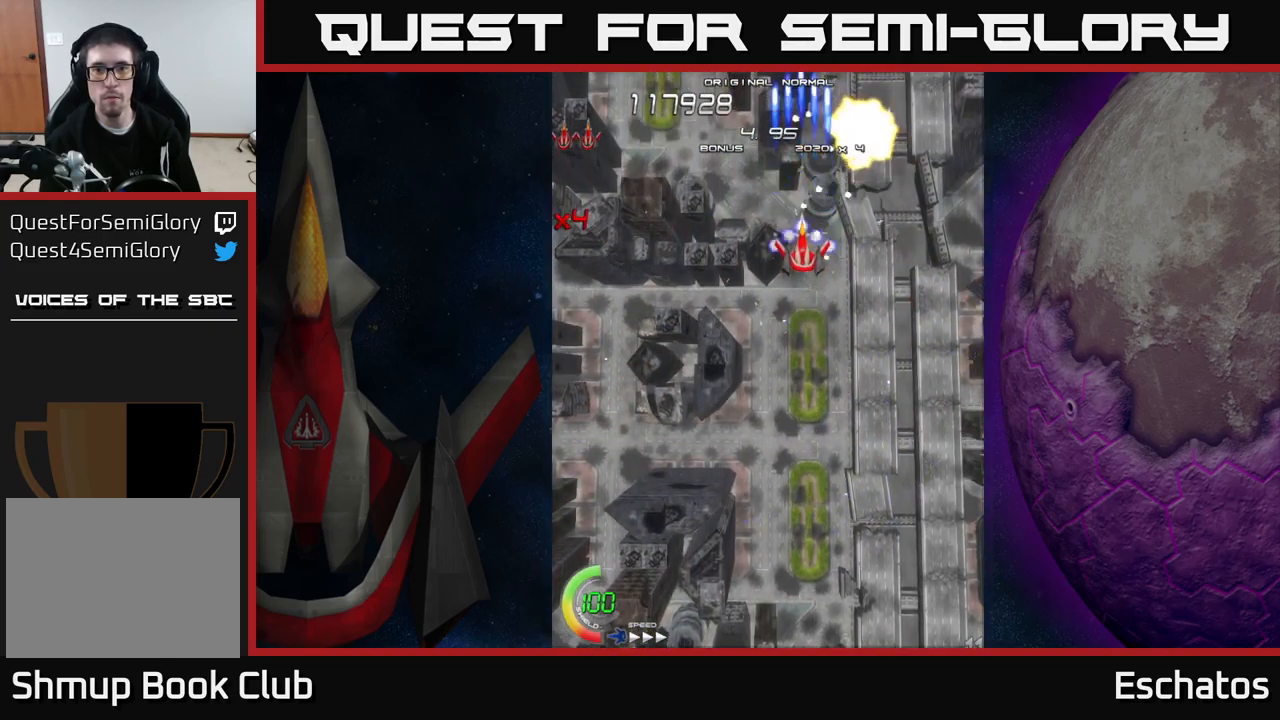
{"buttons": ["X", "DPAD_DOWN"], "right_stick": "center", "events": [[484, "DPAD_DOWN", "down"]]}
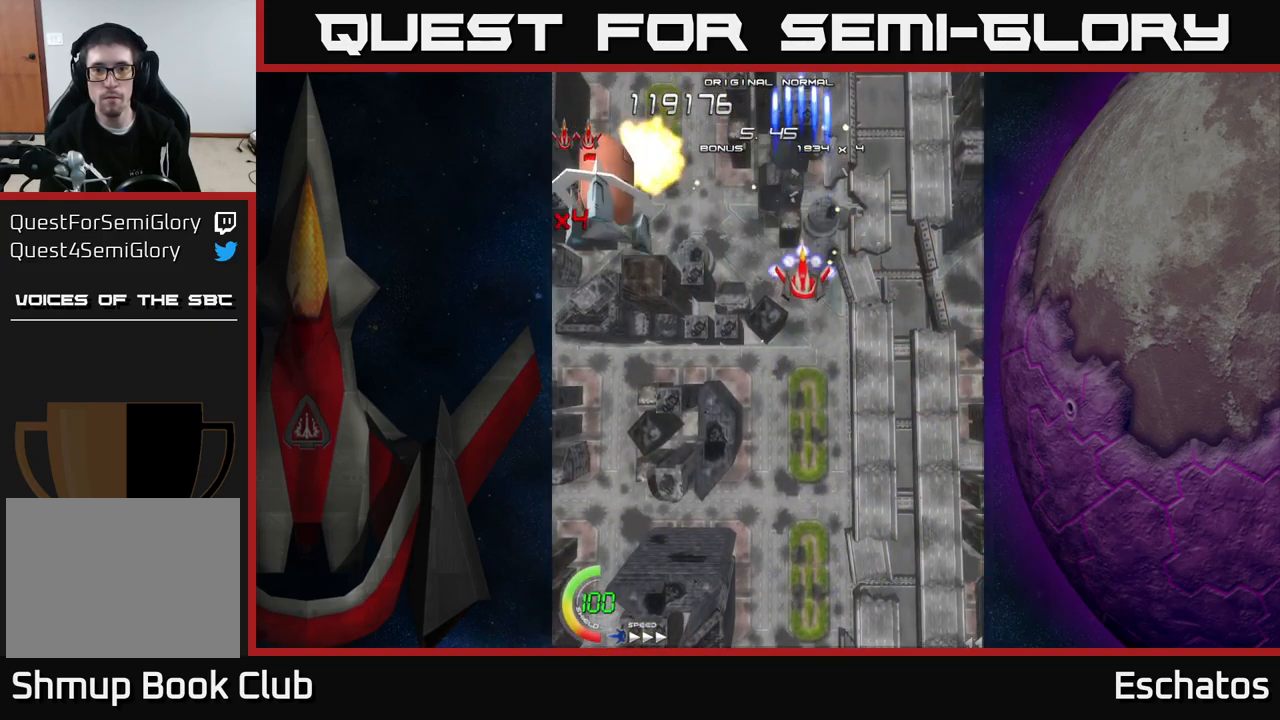
{"buttons": ["X", "DPAD_DOWN", "DPAD_RIGHT"], "right_stick": "center", "events": [[200, "DPAD_LEFT", "down"], [267, "DPAD_DOWN", "up"], [400, "DPAD_DOWN", "down"], [417, "DPAD_LEFT", "up"], [450, "DPAD_RIGHT", "down"]]}
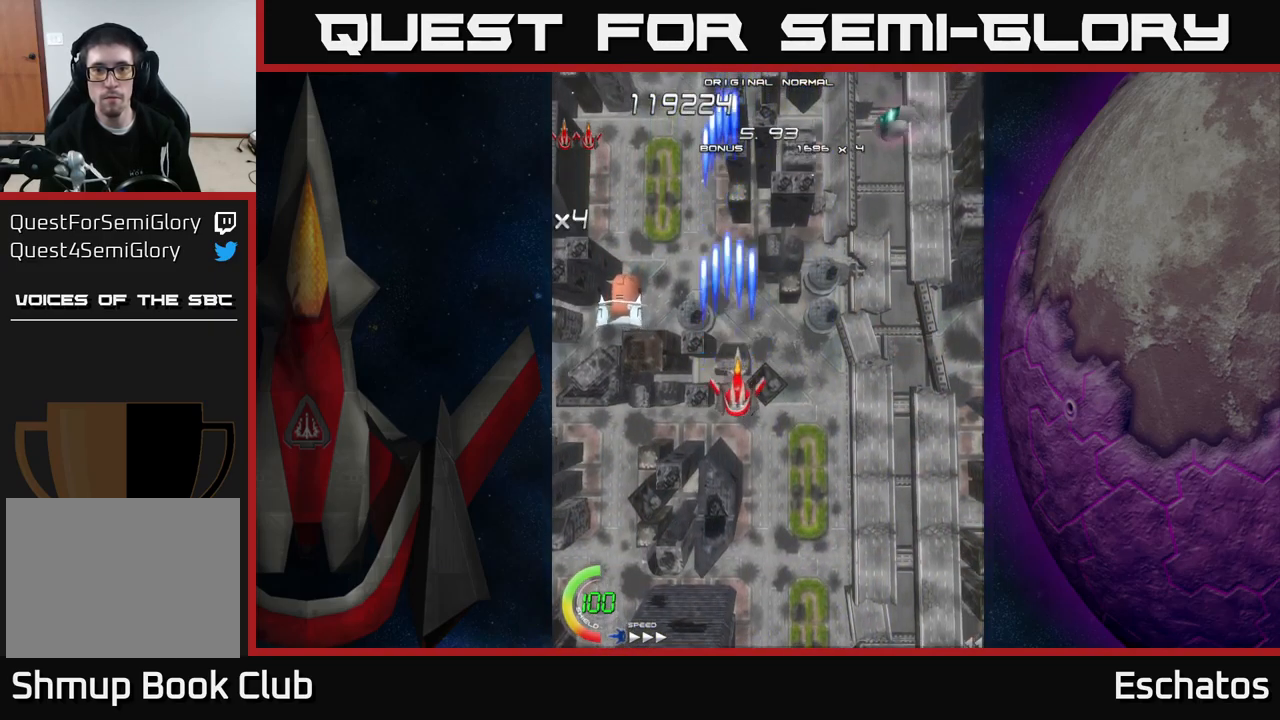
{"buttons": ["A", "DPAD_DOWN", "DPAD_RIGHT"], "right_stick": "center"}
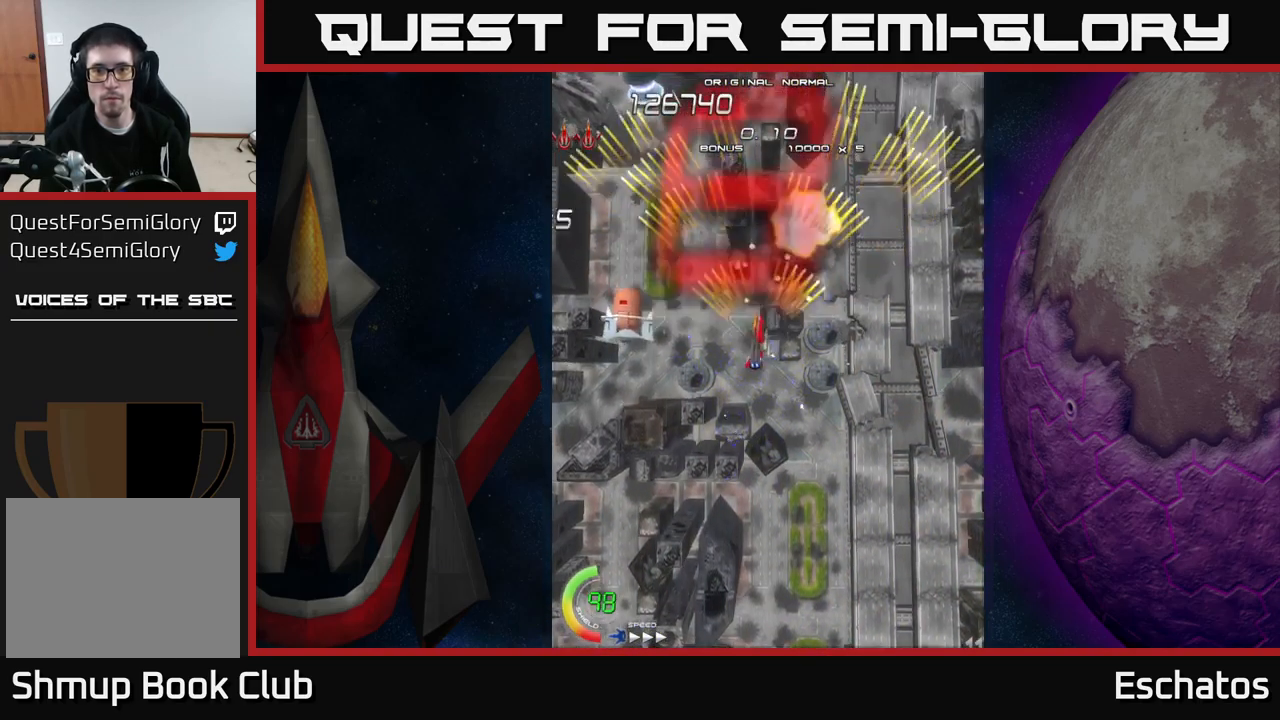
{"buttons": ["A", "DPAD_UP", "DPAD_RIGHT"], "right_stick": "center"}
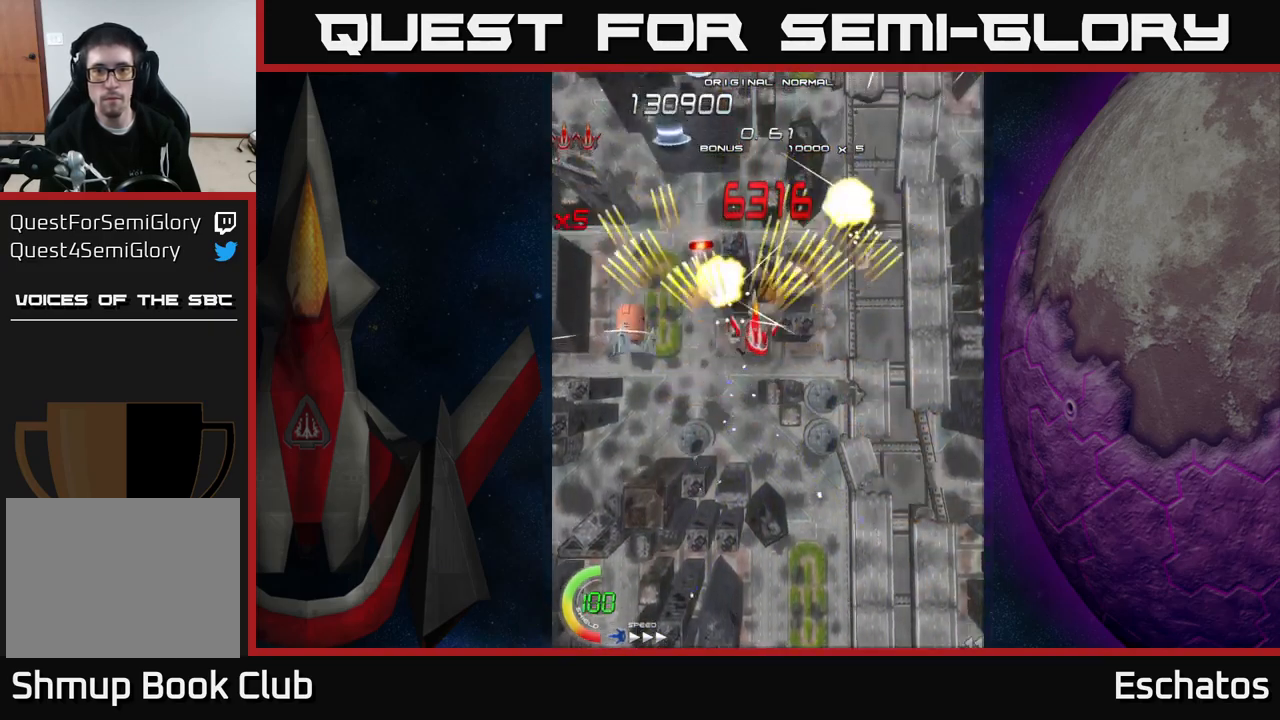
{"buttons": ["A", "DPAD_DOWN", "DPAD_RIGHT"], "right_stick": "center", "events": [[17, "DPAD_UP", "up"], [67, "DPAD_DOWN", "down"], [117, "DPAD_RIGHT", "up"], [200, "DPAD_LEFT", "down"], [217, "DPAD_DOWN", "up"], [300, "DPAD_LEFT", "up"], [334, "DPAD_RIGHT", "down"], [400, "DPAD_DOWN", "down"]]}
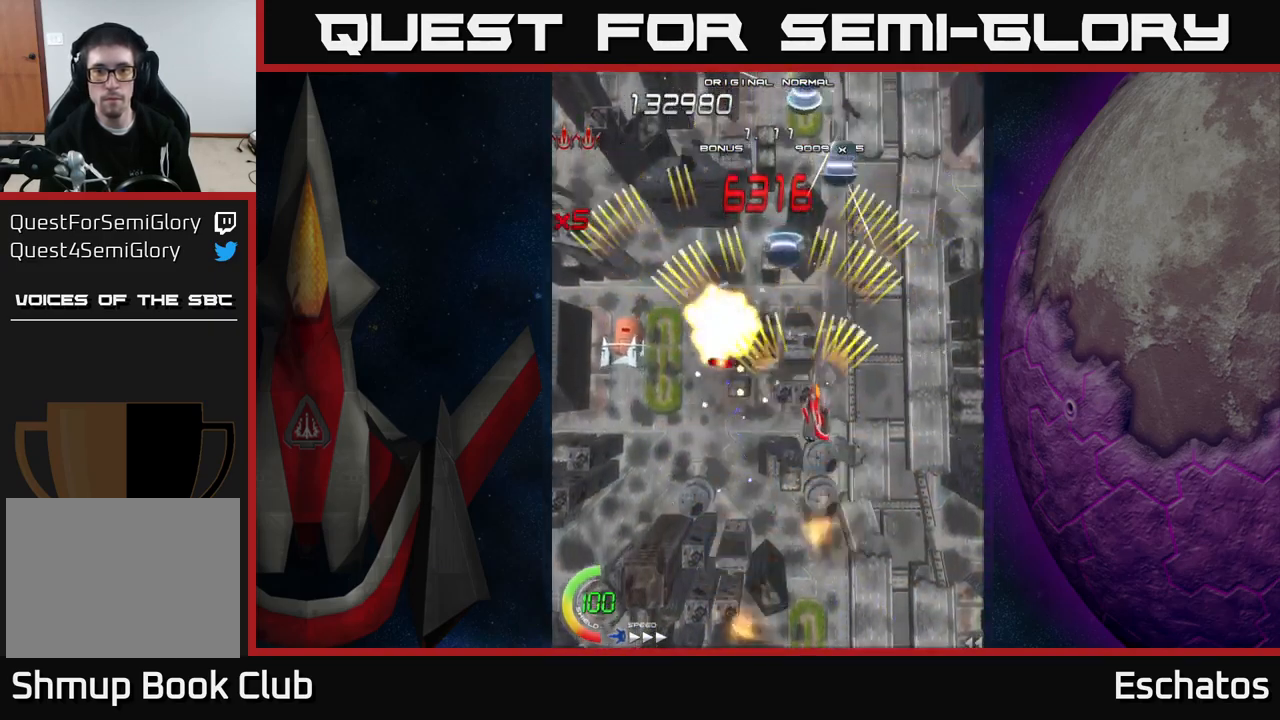
{"buttons": ["A", "DPAD_LEFT"], "right_stick": "center", "events": [[34, "DPAD_DOWN", "up"], [50, "DPAD_UP", "down"], [117, "DPAD_RIGHT", "up"], [184, "DPAD_LEFT", "down"], [200, "DPAD_UP", "up"]]}